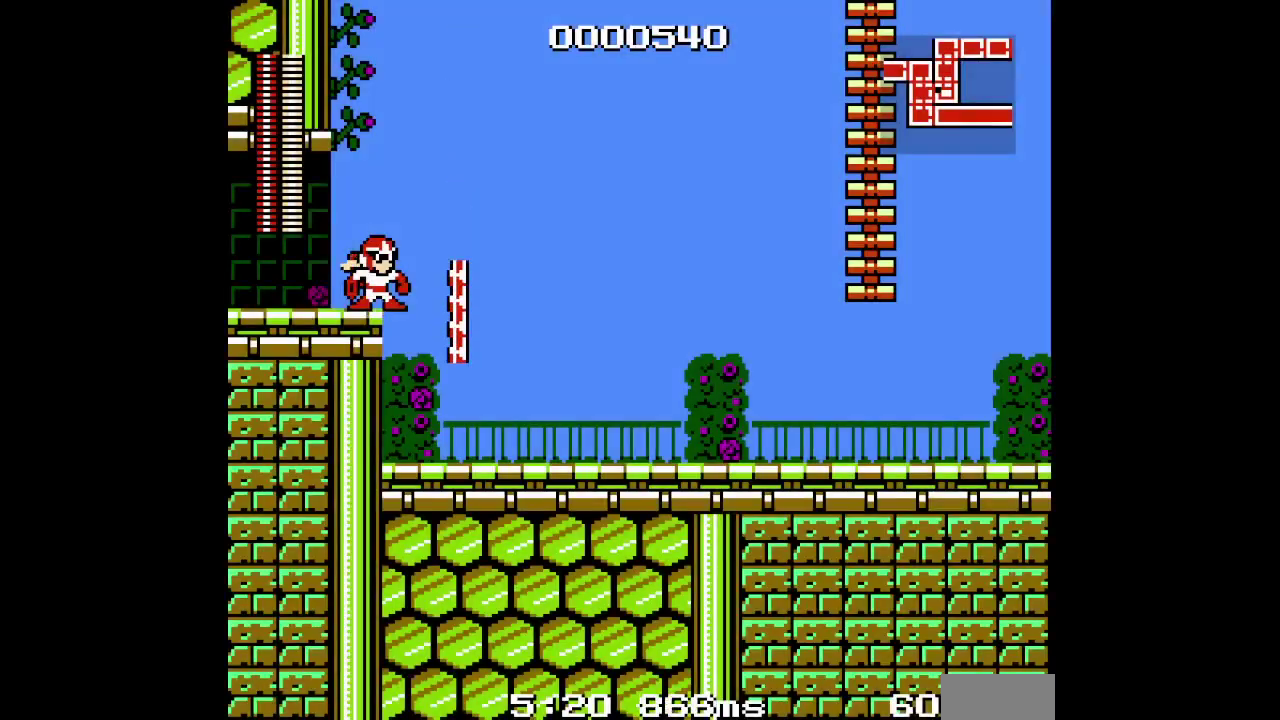
Gameplay with a controller (PlayStation layout); each line is a JSON object with the inputs held at the frame after it. "events" lists button and stick changes between this image and that frame as [ms after this image, input, new state], when the widget could be followed in between. Not read: DPAD_LEFT HOME L3 R3 SQUARE.
{"buttons": [], "events": []}
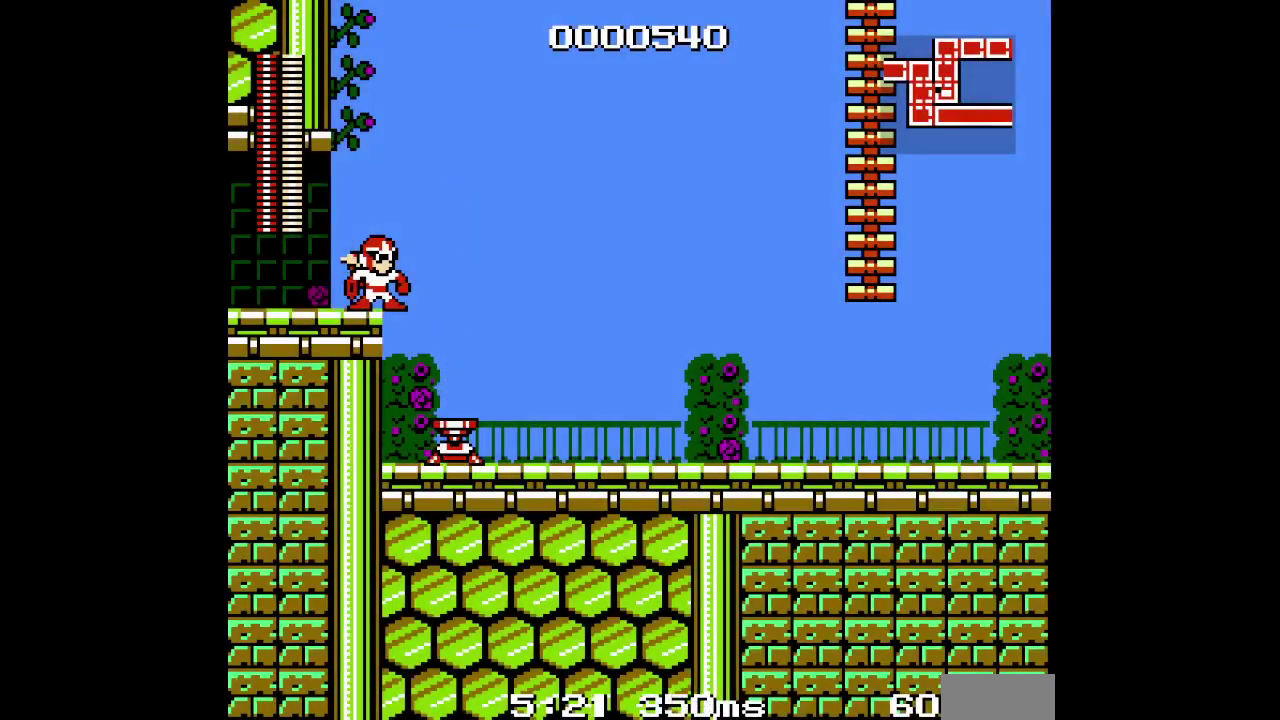
{"buttons": ["DPAD_RIGHT"], "events": [[417, "DPAD_RIGHT", "down"]]}
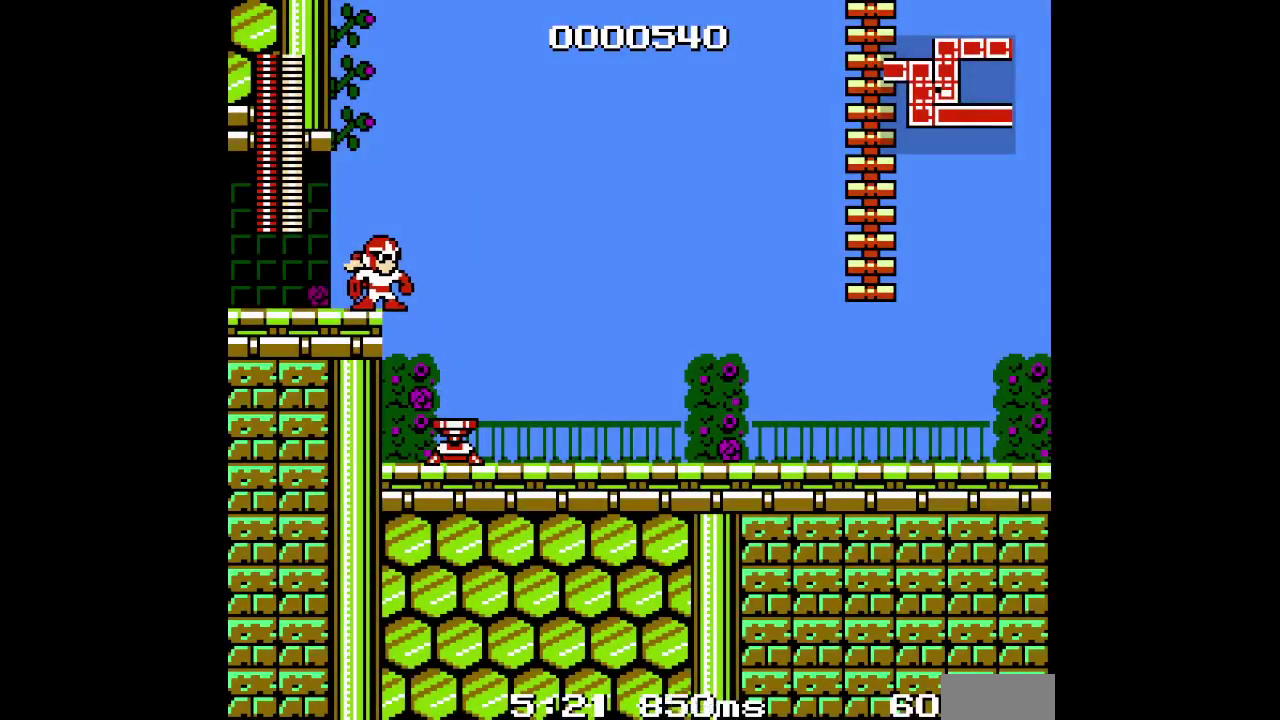
{"buttons": ["R2", "DPAD_RIGHT"], "events": [[283, "DPAD_RIGHT", "up"], [350, "DPAD_RIGHT", "down"], [433, "R2", "down"]]}
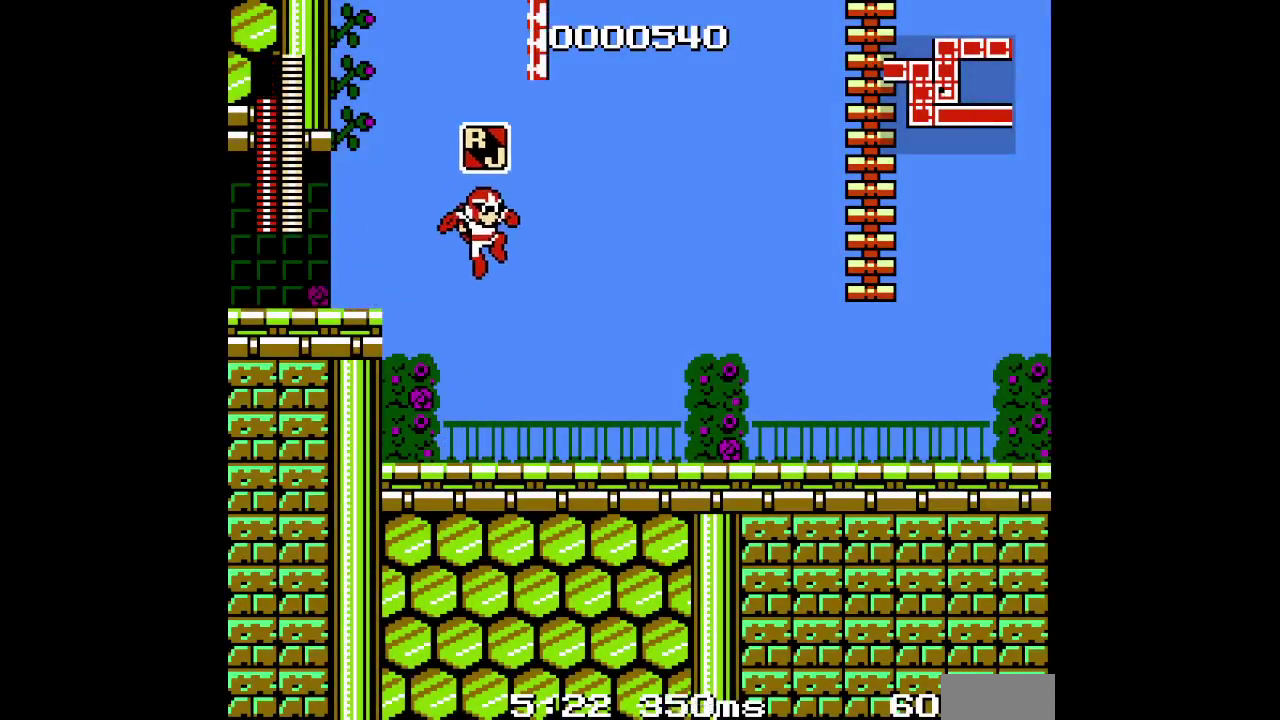
{"buttons": [], "events": [[17, "R2", "up"], [250, "DPAD_RIGHT", "up"], [300, "DPAD_RIGHT", "down"], [417, "DPAD_RIGHT", "up"]]}
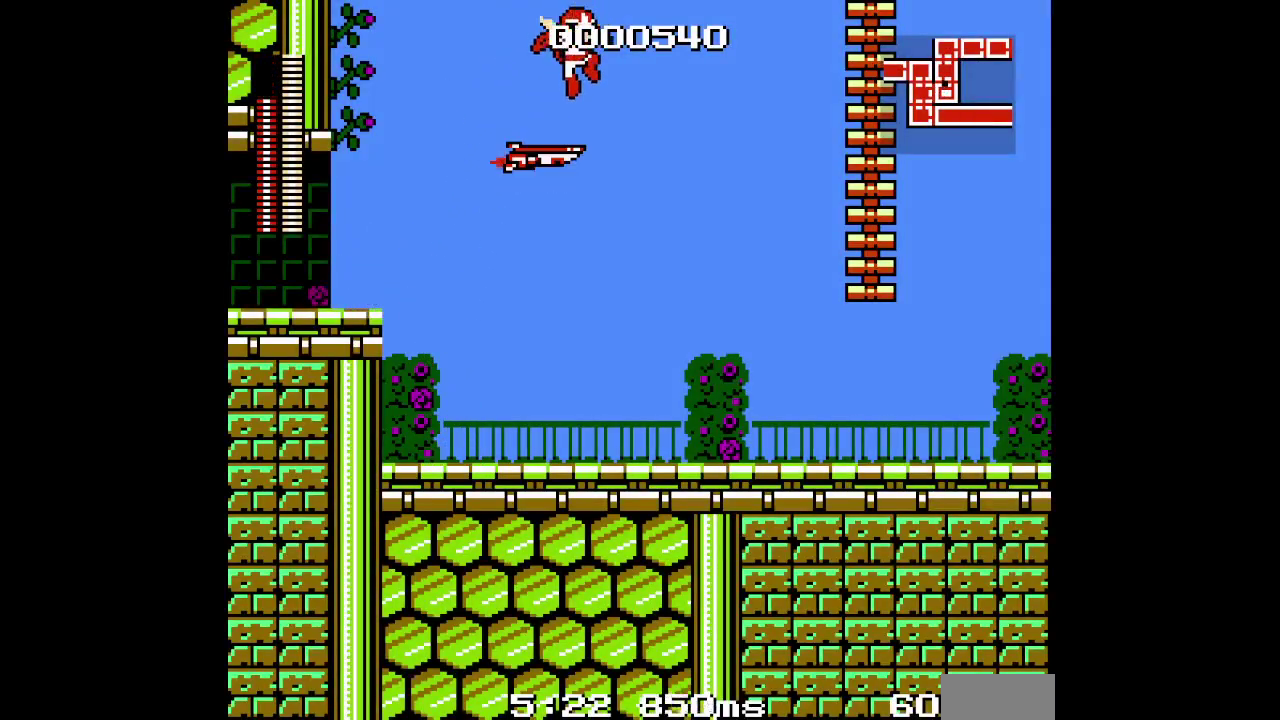
{"buttons": ["DPAD_UP"], "events": [[383, "DPAD_UP", "down"]]}
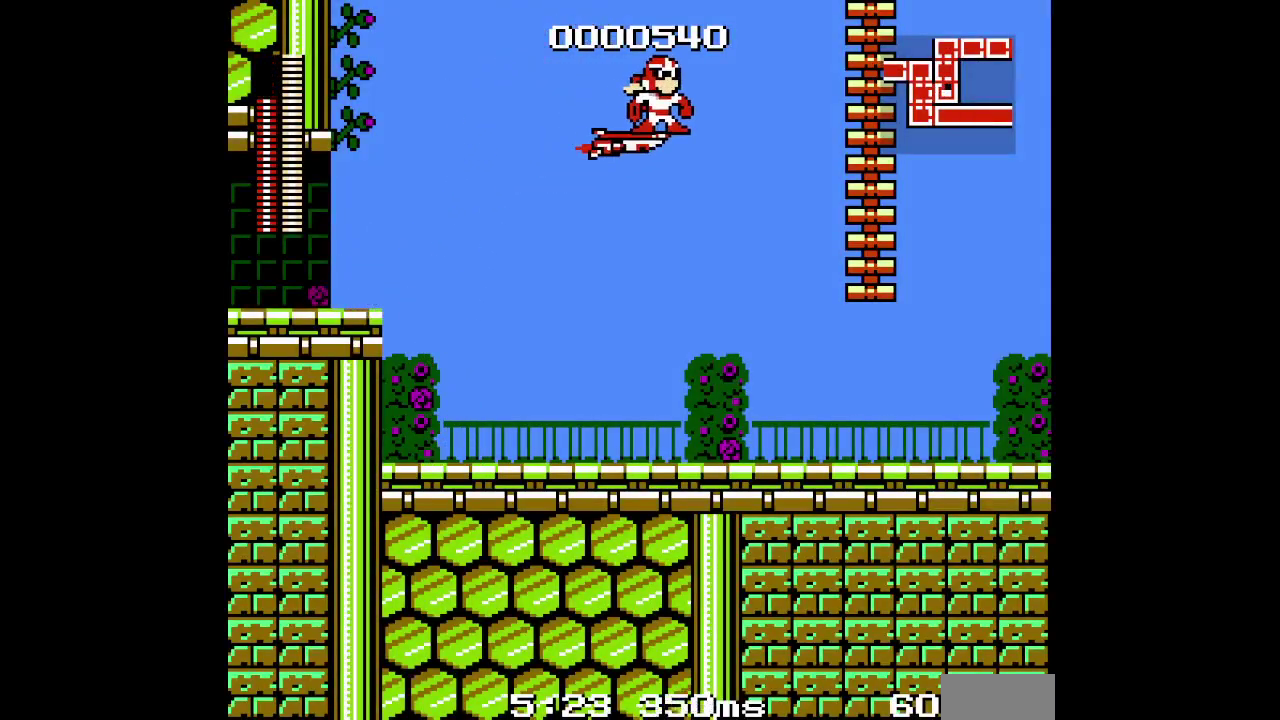
{"buttons": [], "events": [[317, "DPAD_UP", "up"]]}
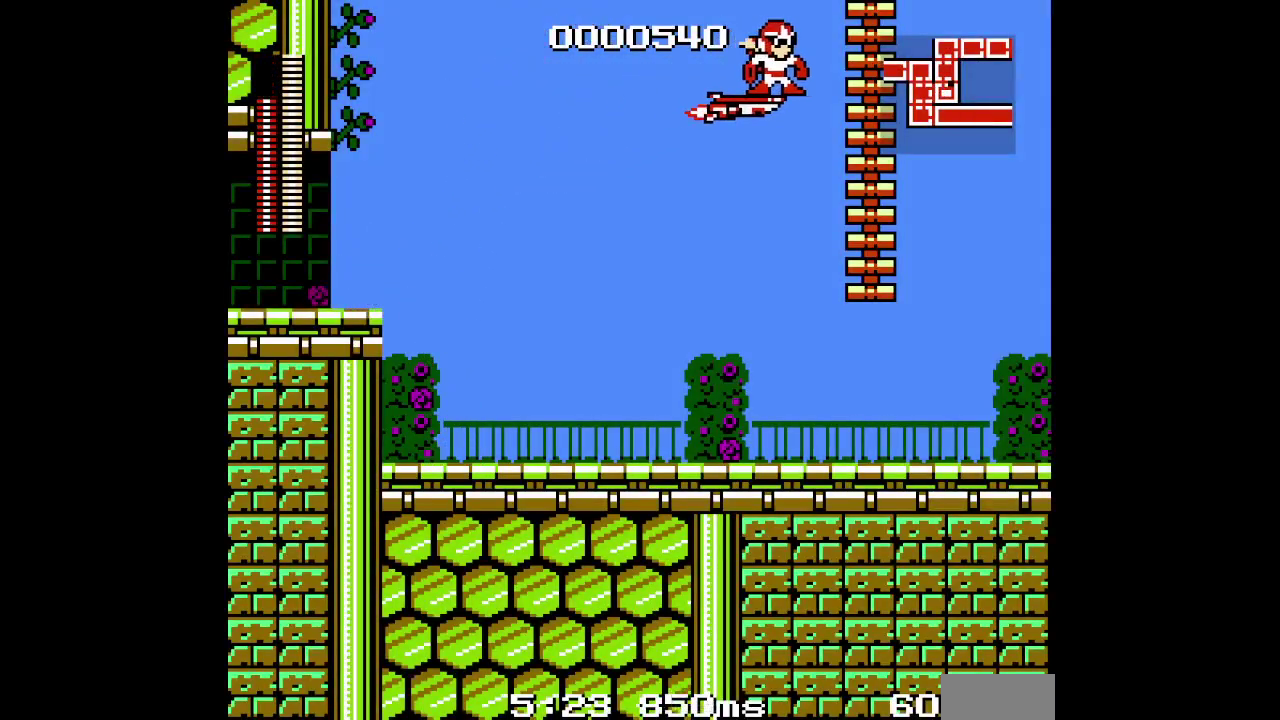
{"buttons": ["DPAD_UP", "DPAD_RIGHT"], "events": [[150, "DPAD_RIGHT", "down"], [283, "L2", "down"], [300, "R2", "down"], [383, "L2", "up"], [400, "R2", "up"], [483, "DPAD_UP", "down"]]}
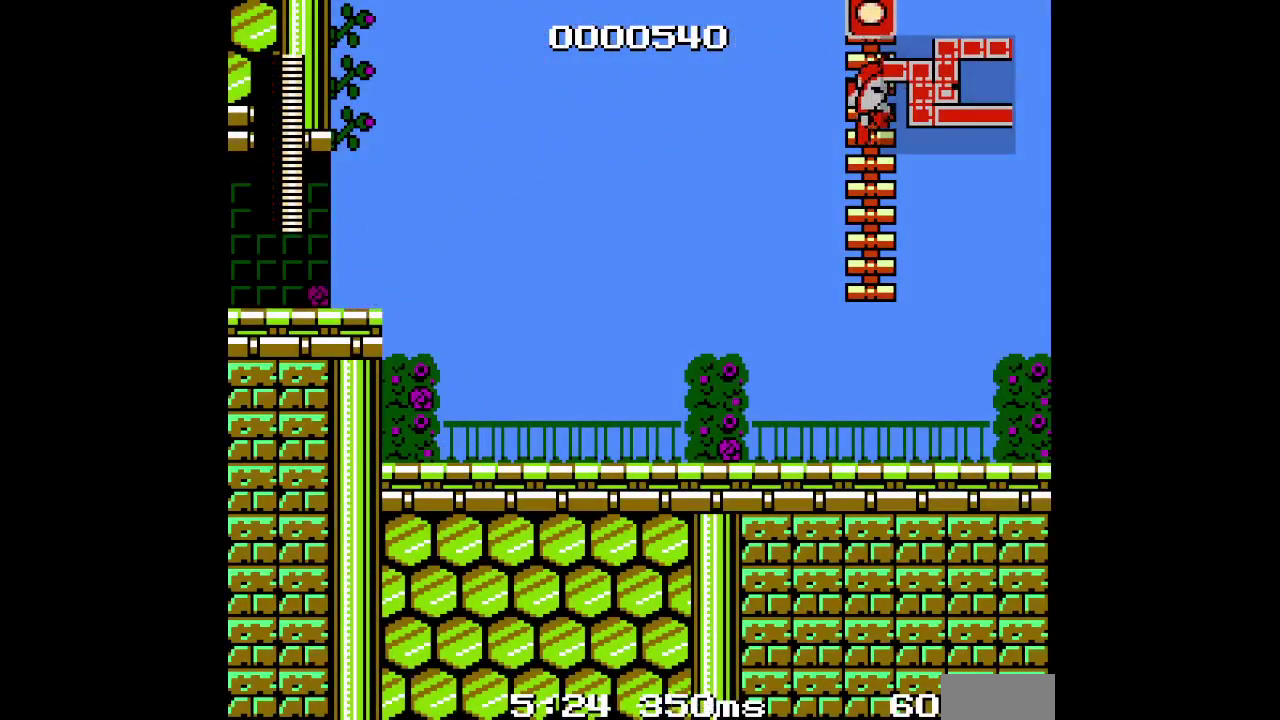
{"buttons": ["L1"], "events": [[50, "DPAD_RIGHT", "up"], [83, "DPAD_UP", "up"], [167, "L1", "down"]]}
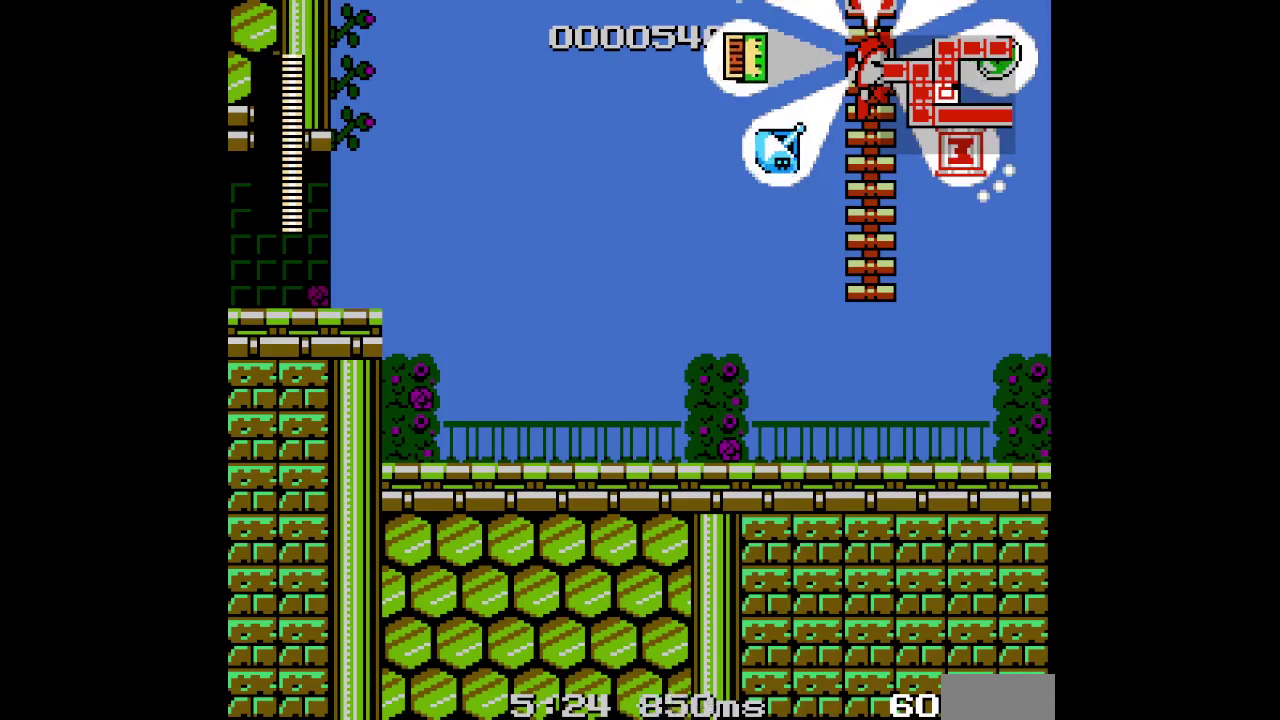
{"buttons": ["L1"], "events": []}
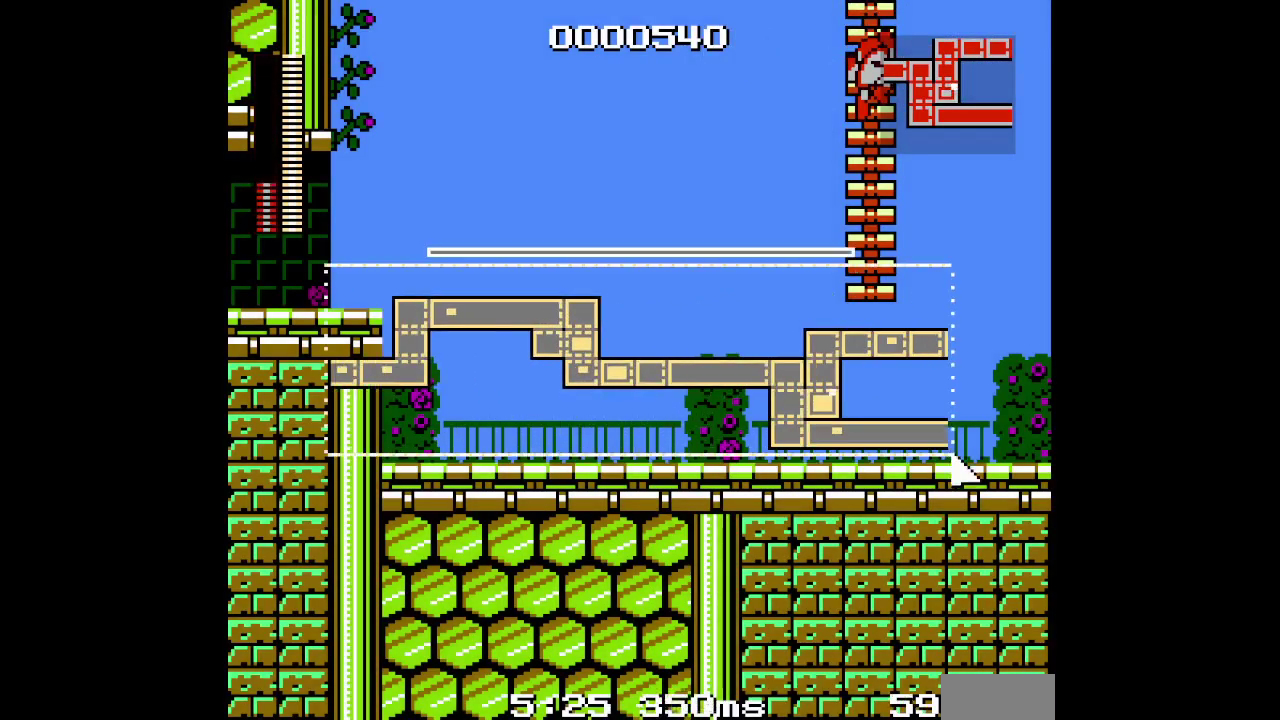
{"buttons": ["L1"], "events": []}
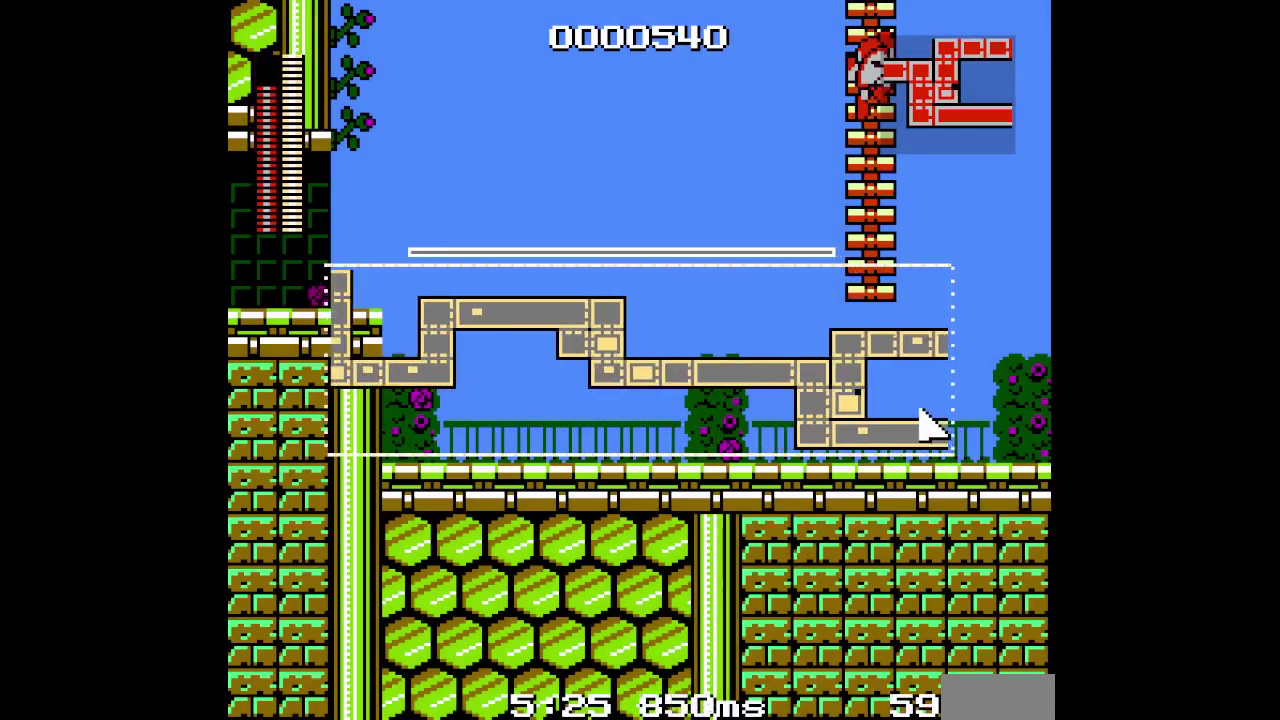
{"buttons": ["L1"], "events": []}
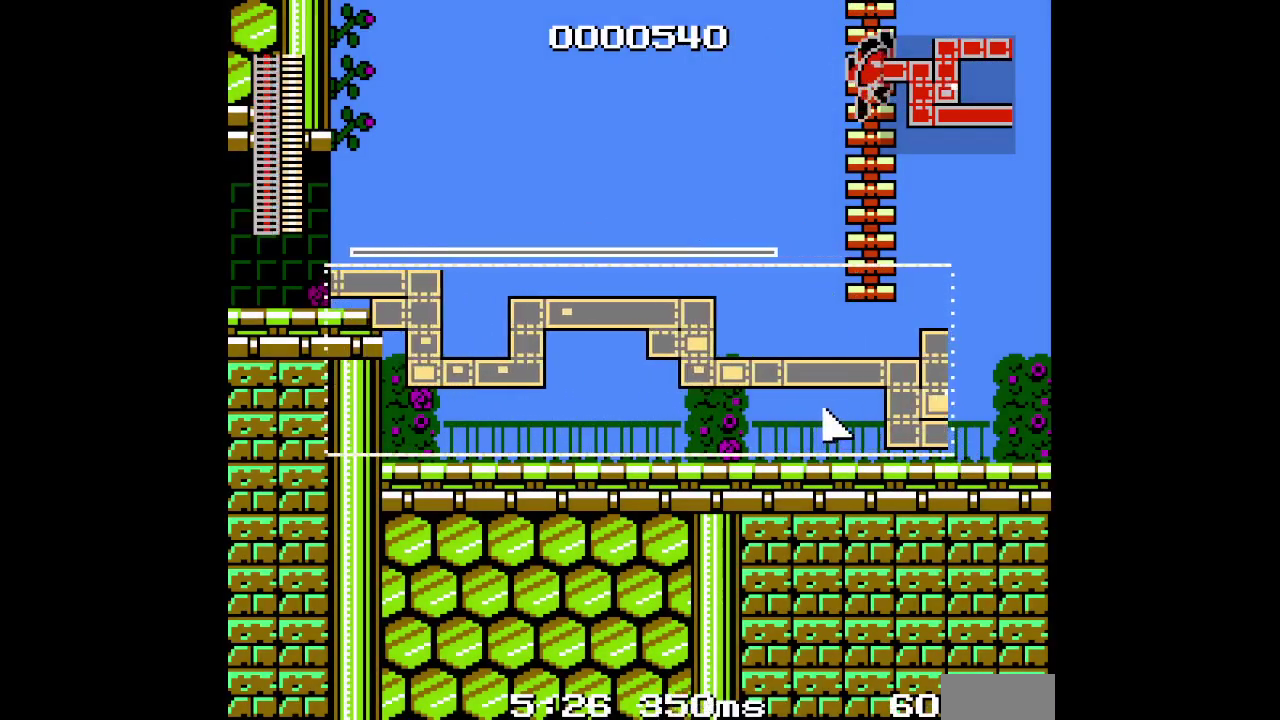
{"buttons": ["L1"], "events": []}
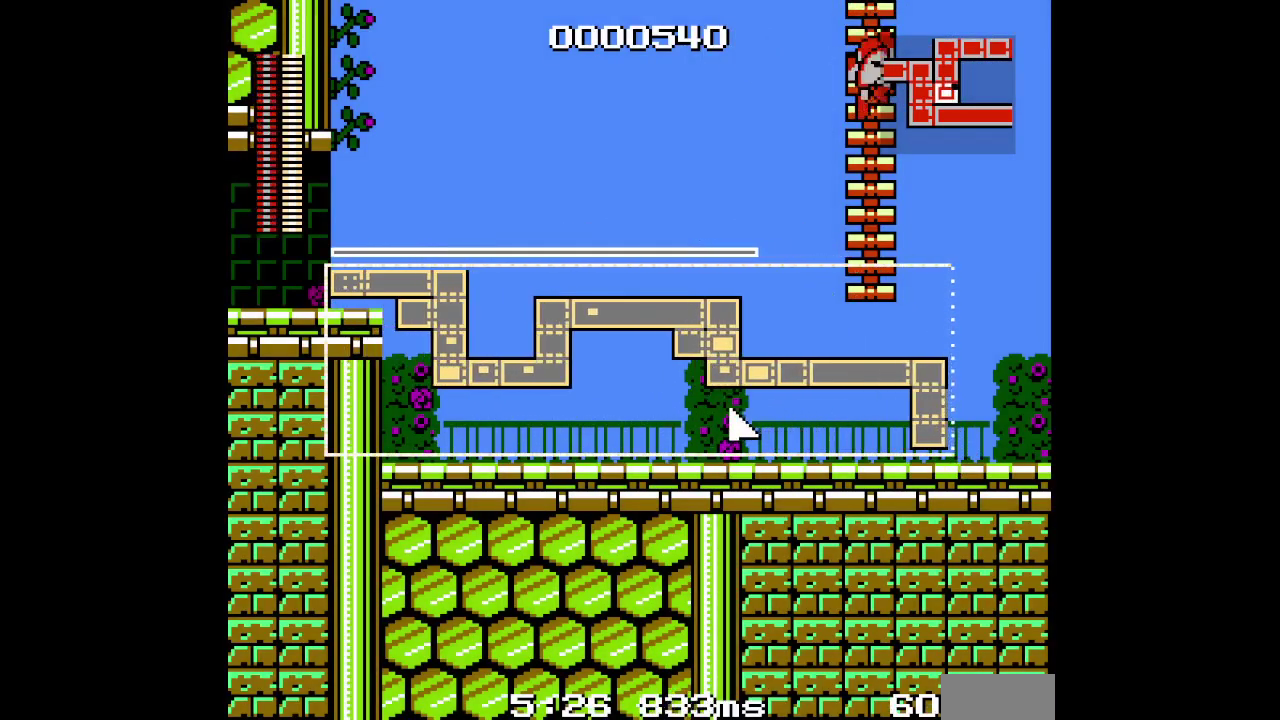
{"buttons": ["L1"], "events": []}
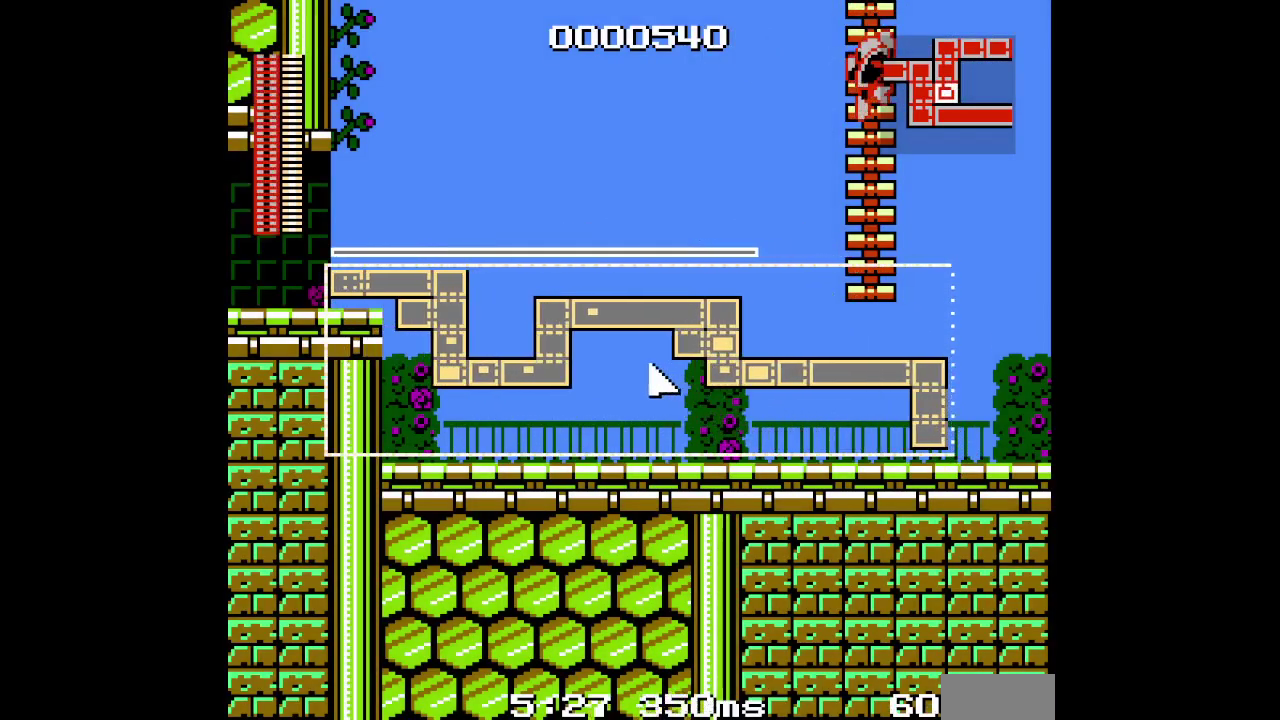
{"buttons": ["L1"], "events": []}
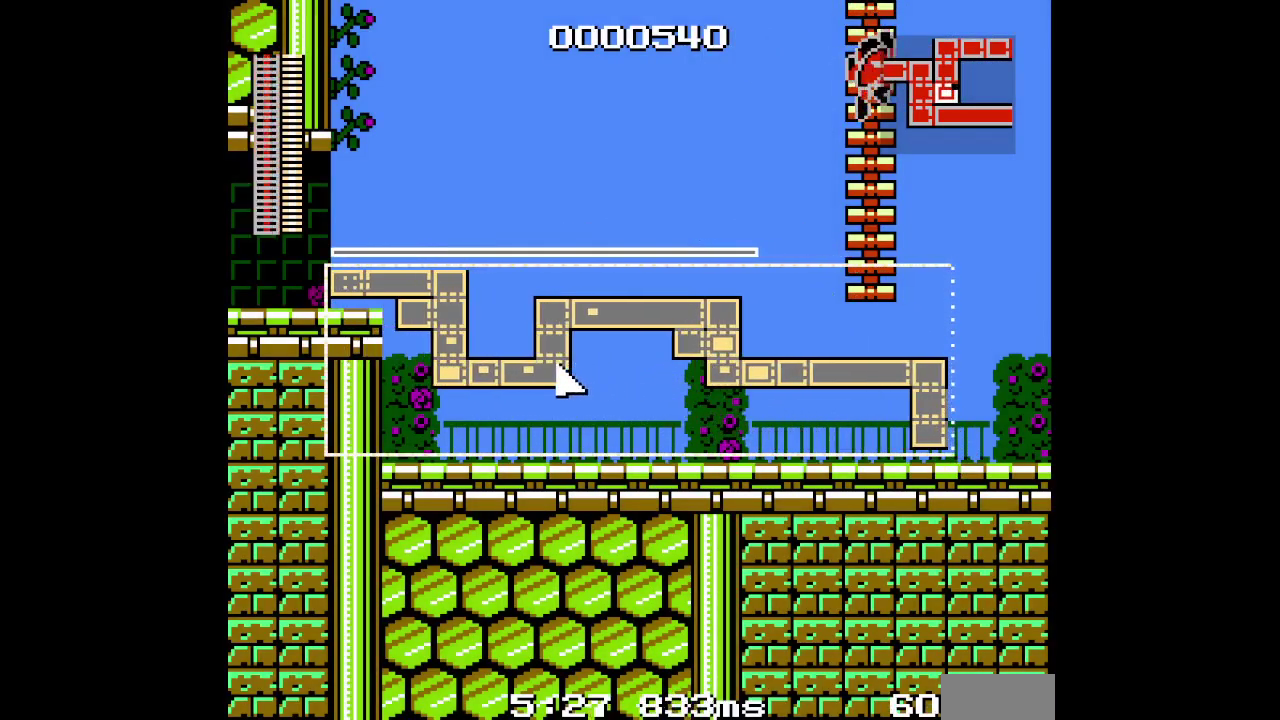
{"buttons": ["L1"], "events": []}
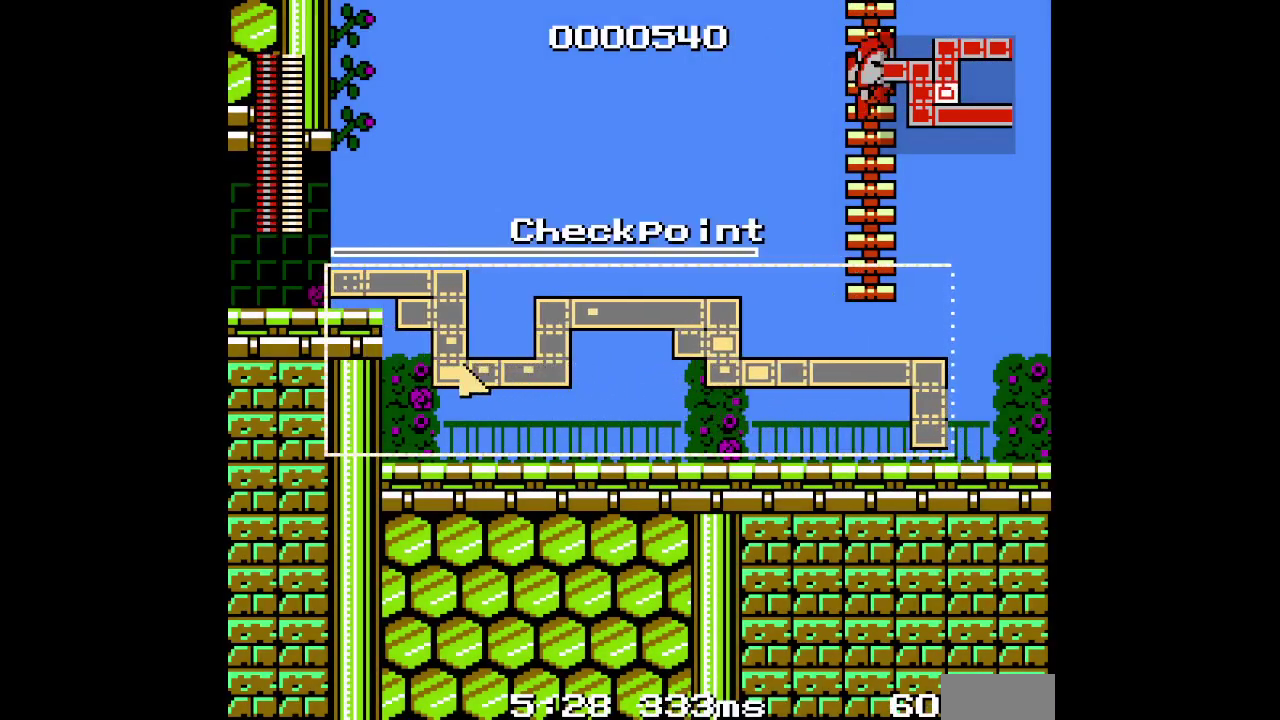
{"buttons": ["L1"], "events": []}
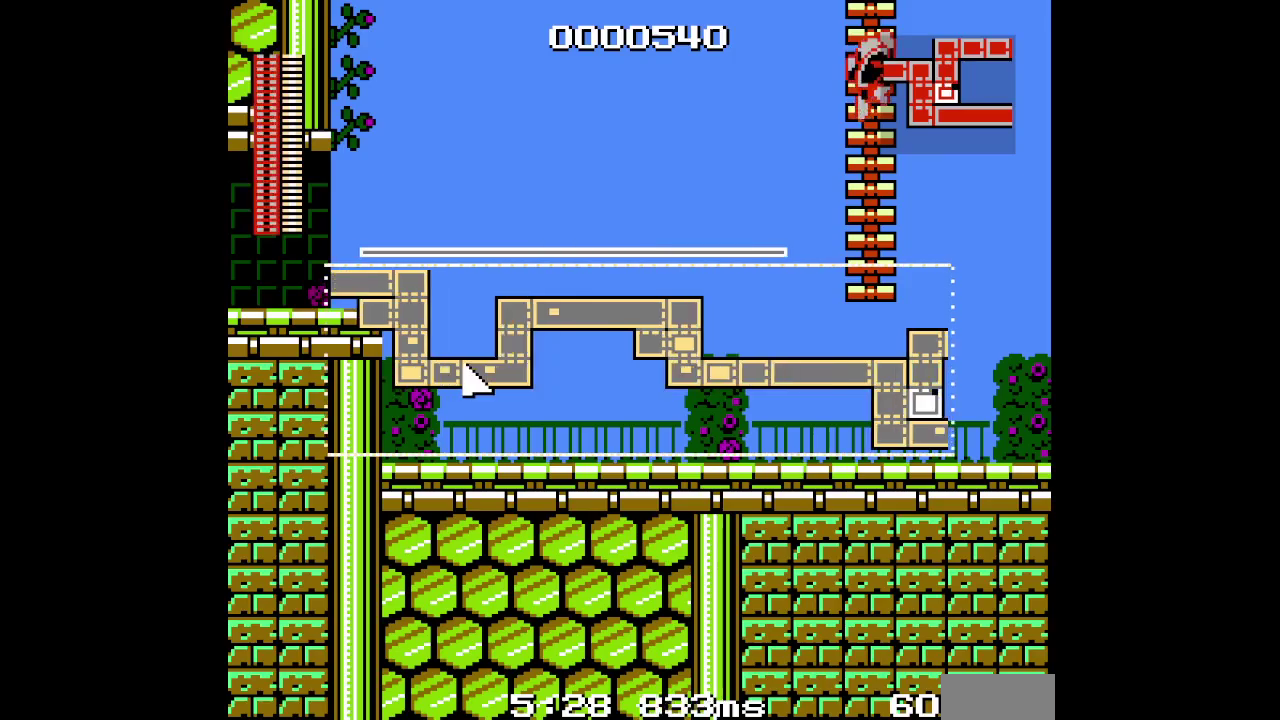
{"buttons": ["L1"], "events": []}
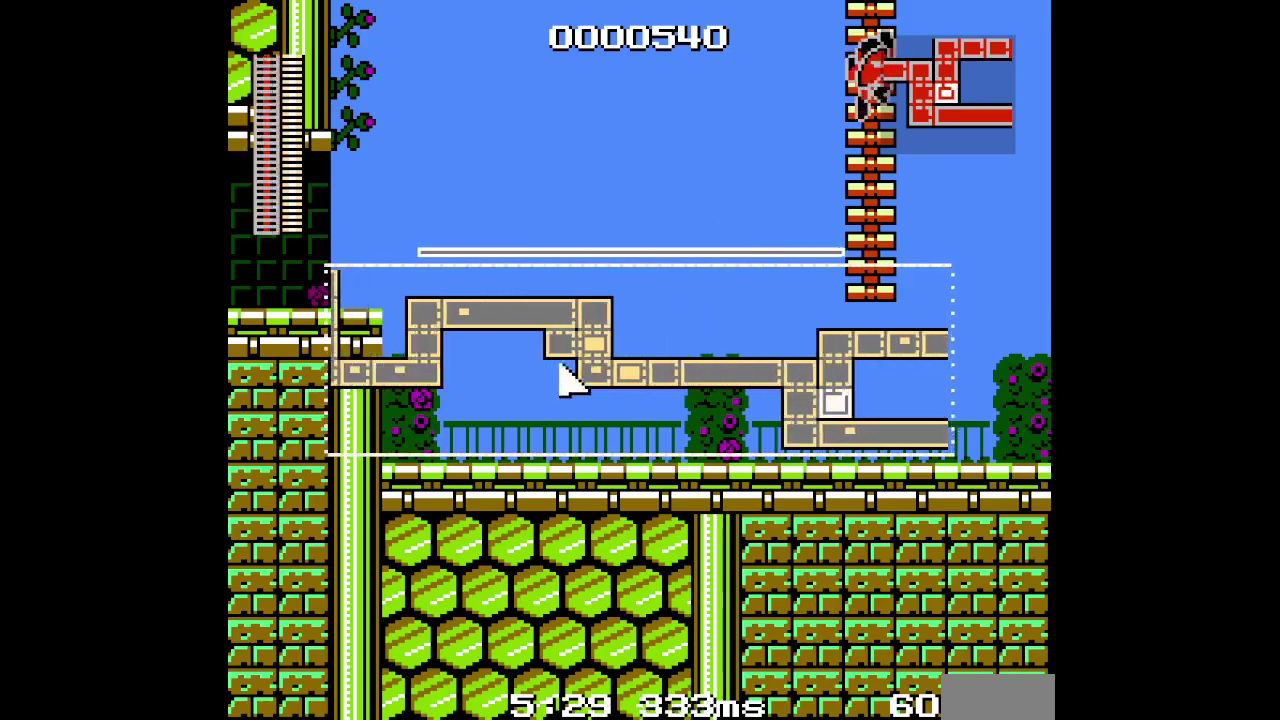
{"buttons": ["L1"], "events": []}
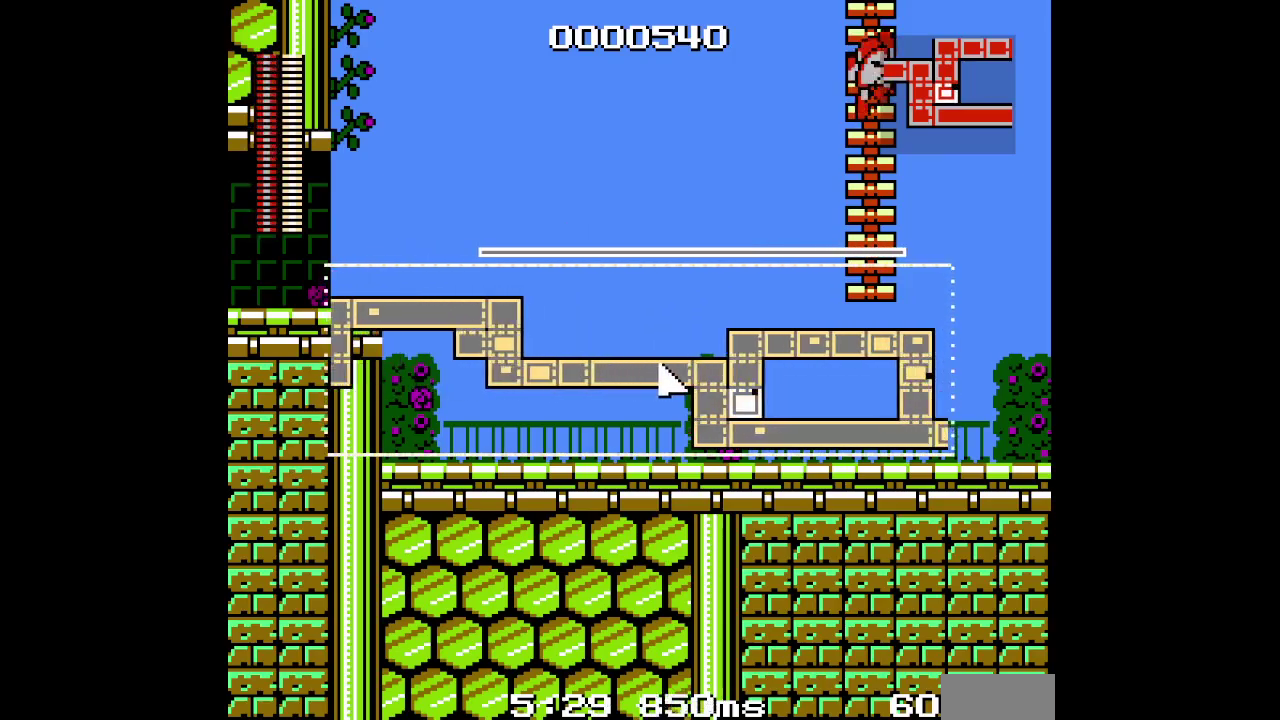
{"buttons": ["L1"], "events": []}
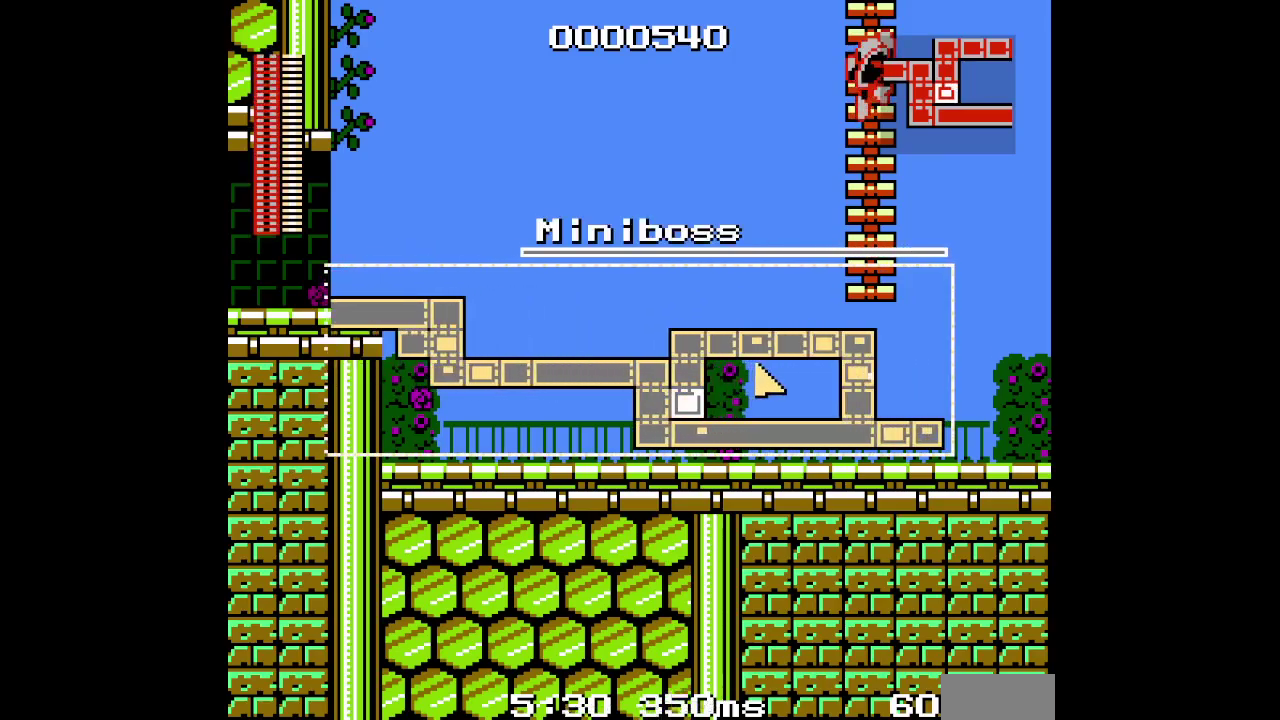
{"buttons": ["L1"], "events": []}
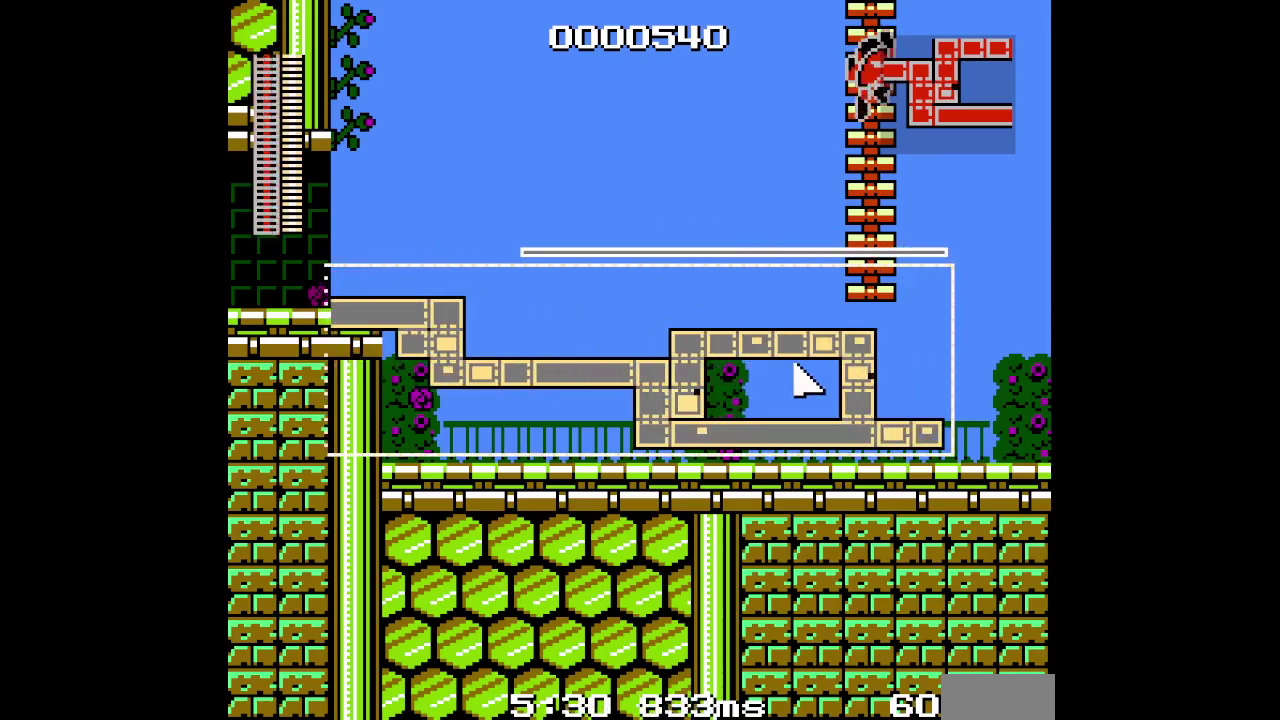
{"buttons": ["L1"], "events": []}
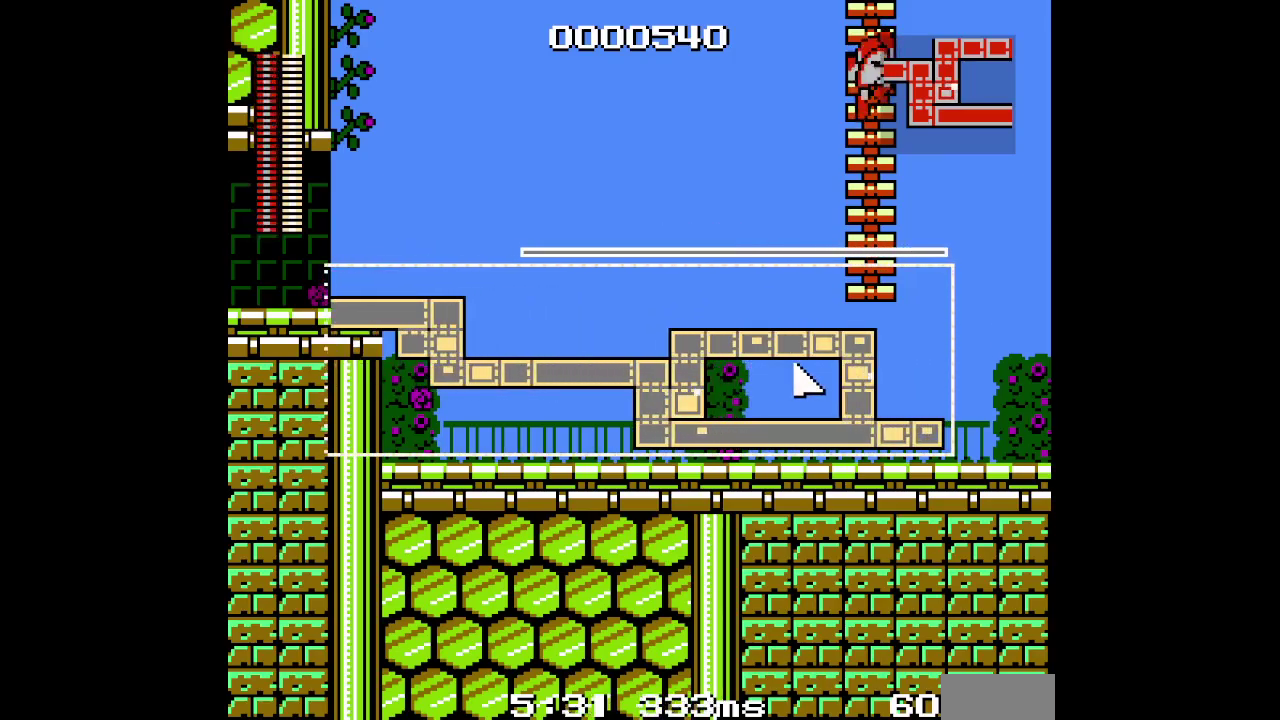
{"buttons": ["L1"], "events": []}
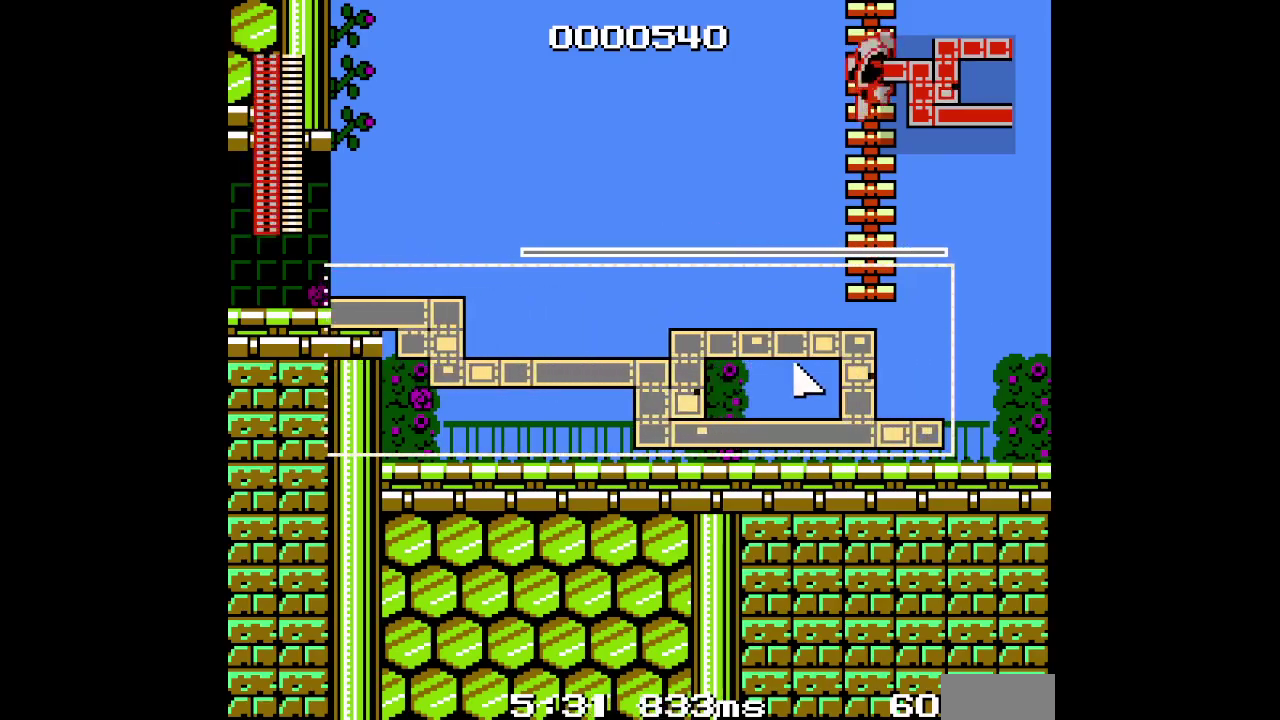
{"buttons": ["DPAD_UP"], "events": [[83, "L1", "up"], [317, "L1", "down"], [400, "L1", "up"], [433, "DPAD_UP", "down"]]}
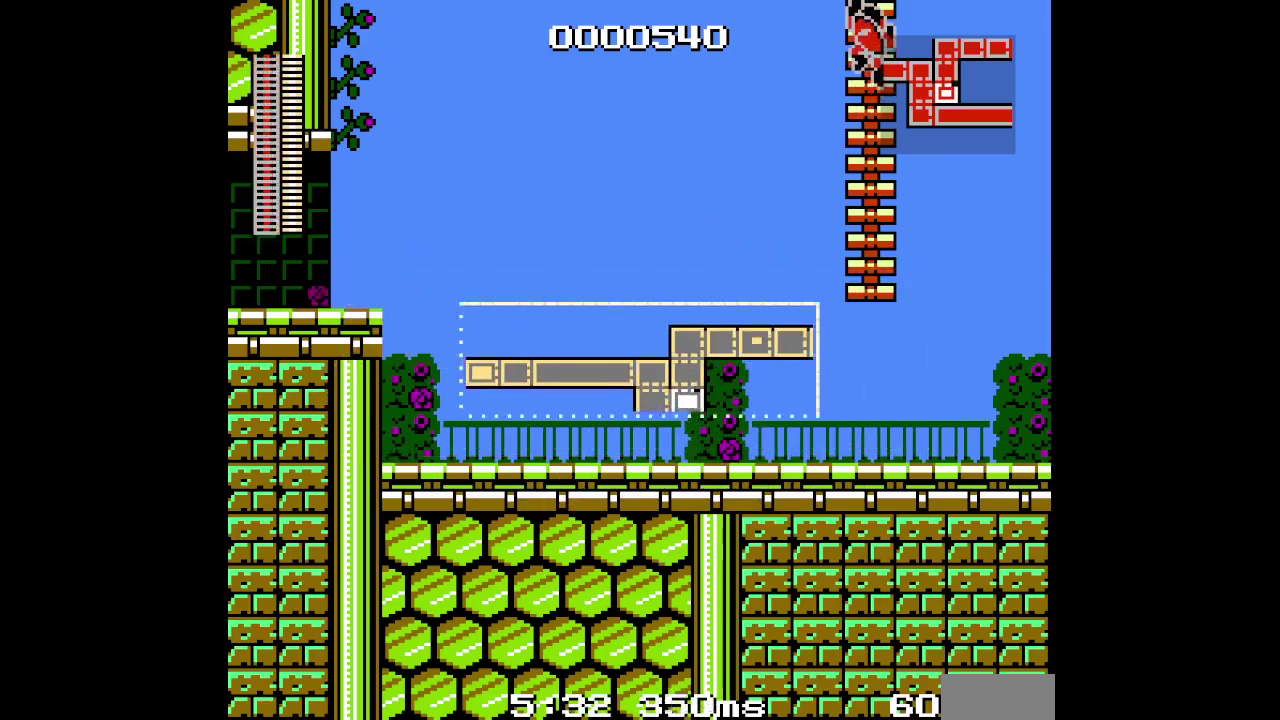
{"buttons": ["DPAD_UP"], "events": []}
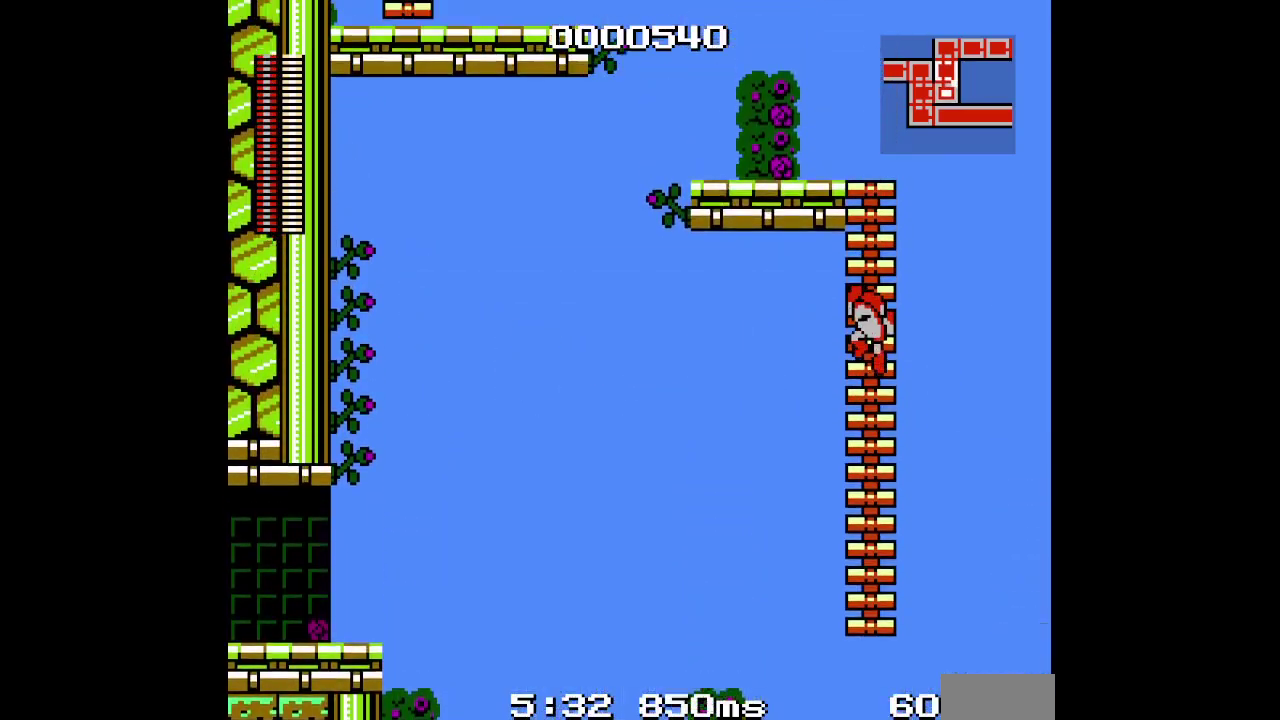
{"buttons": ["DPAD_UP"], "events": []}
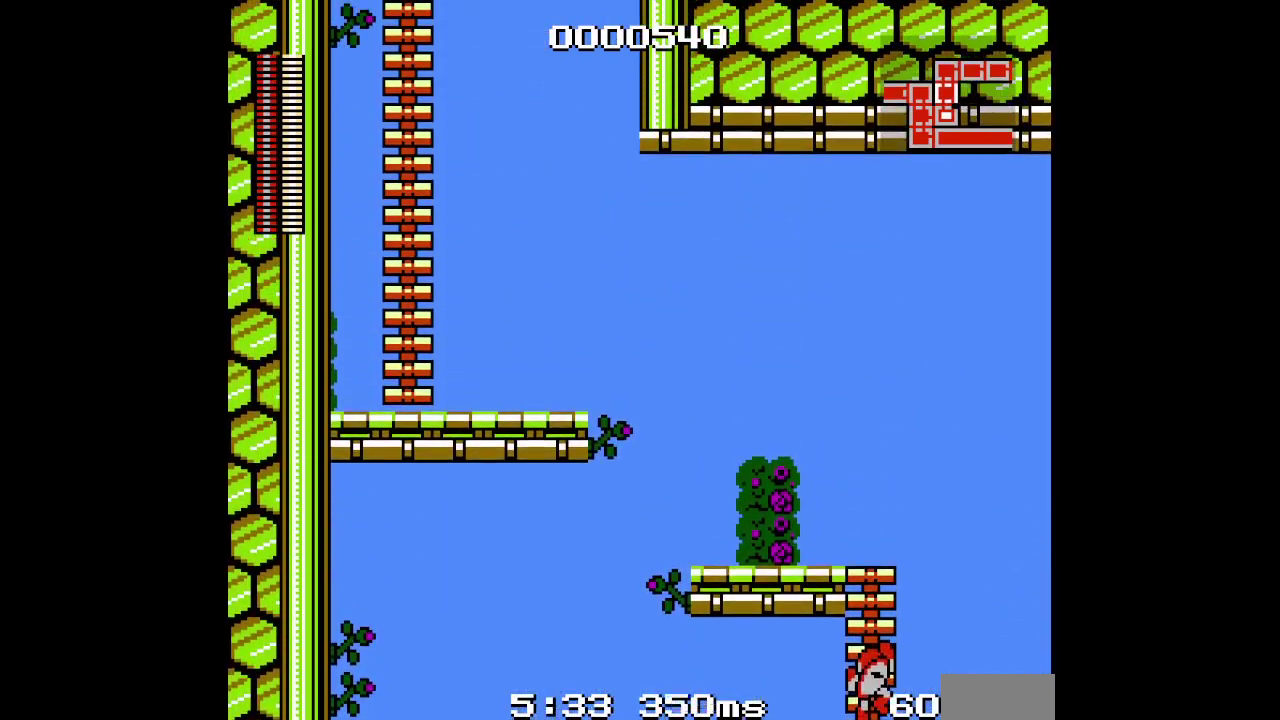
{"buttons": [], "events": [[300, "DPAD_UP", "up"]]}
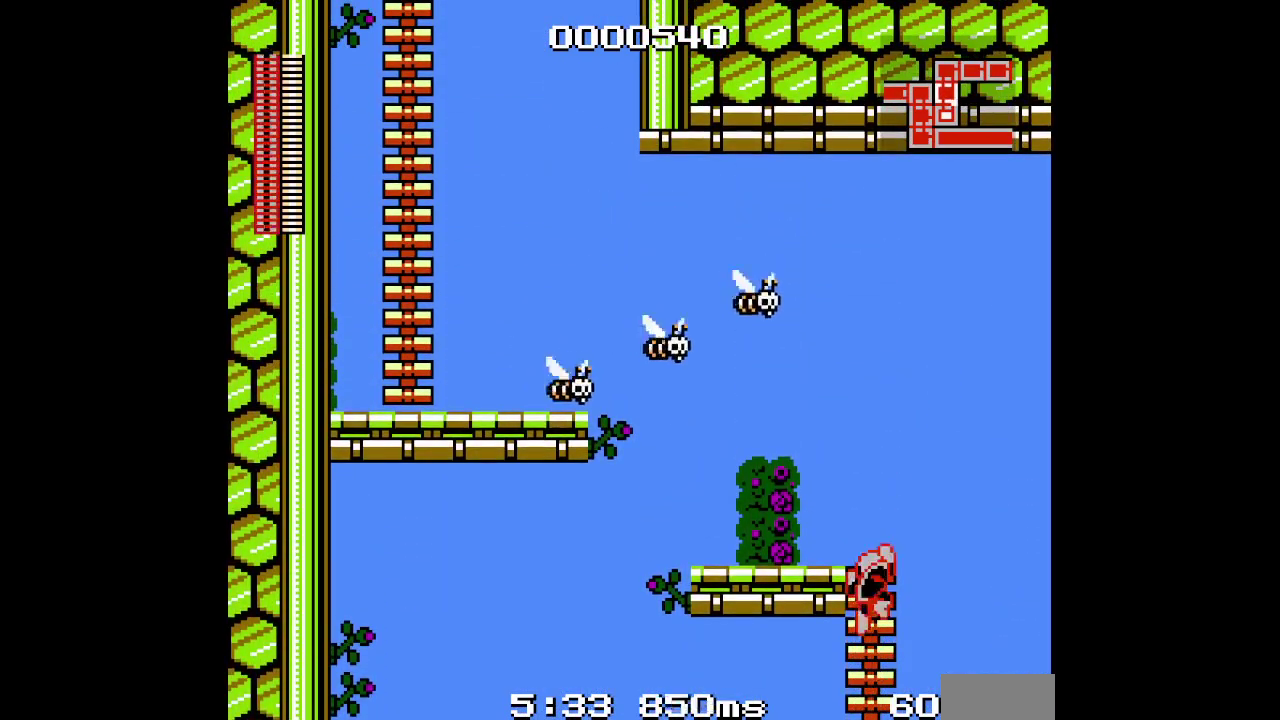
{"buttons": [], "events": [[67, "DPAD_UP", "down"], [317, "DPAD_UP", "up"]]}
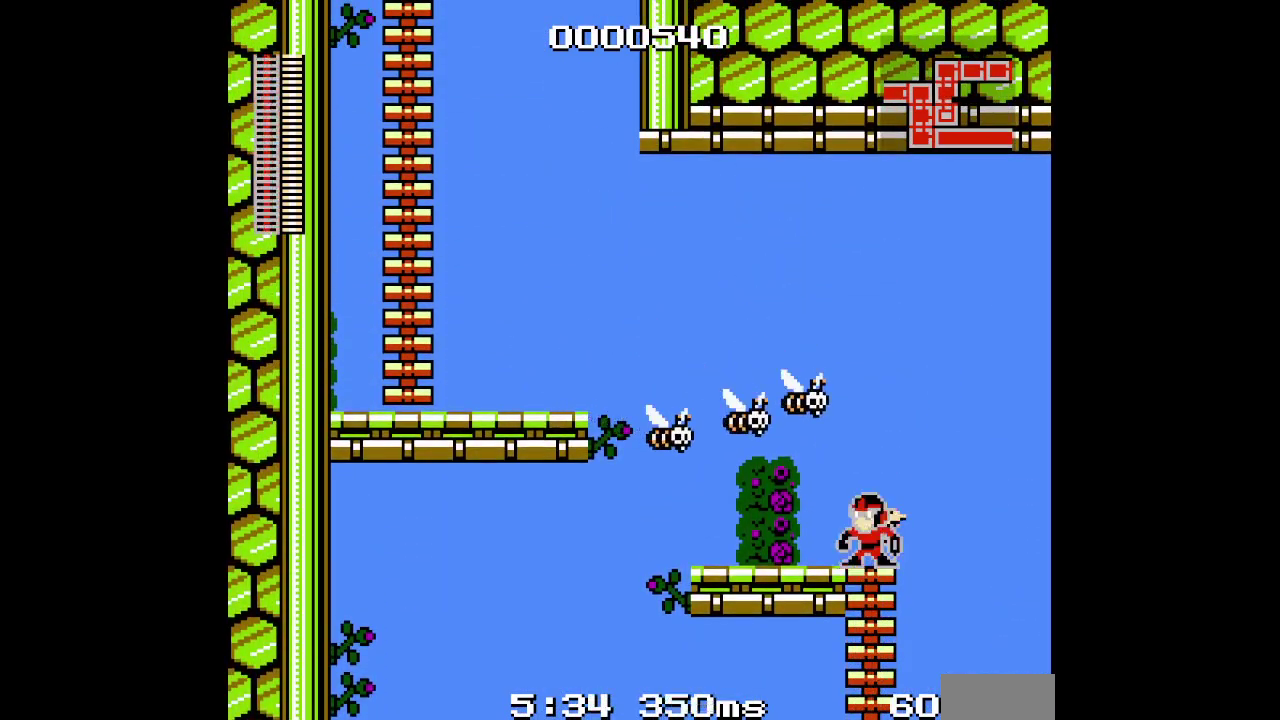
{"buttons": []}
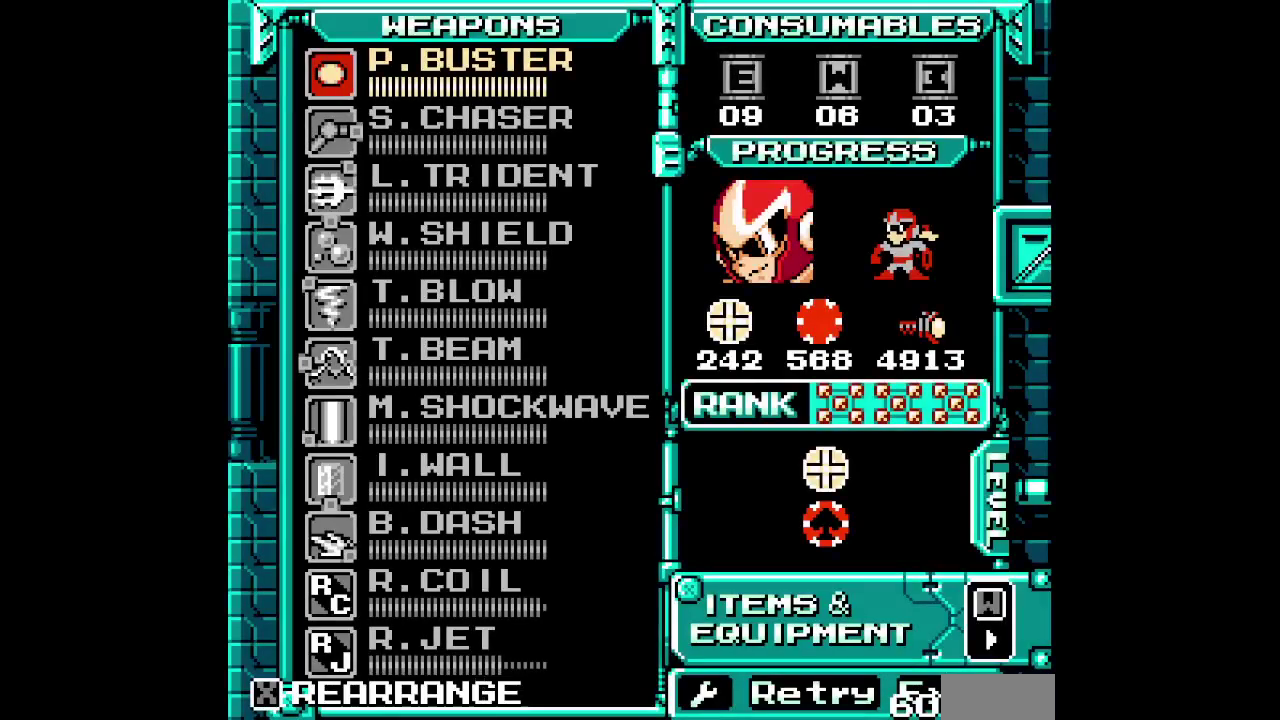
{"buttons": [], "events": [[383, "DPAD_DOWN", "down"], [450, "DPAD_DOWN", "up"]]}
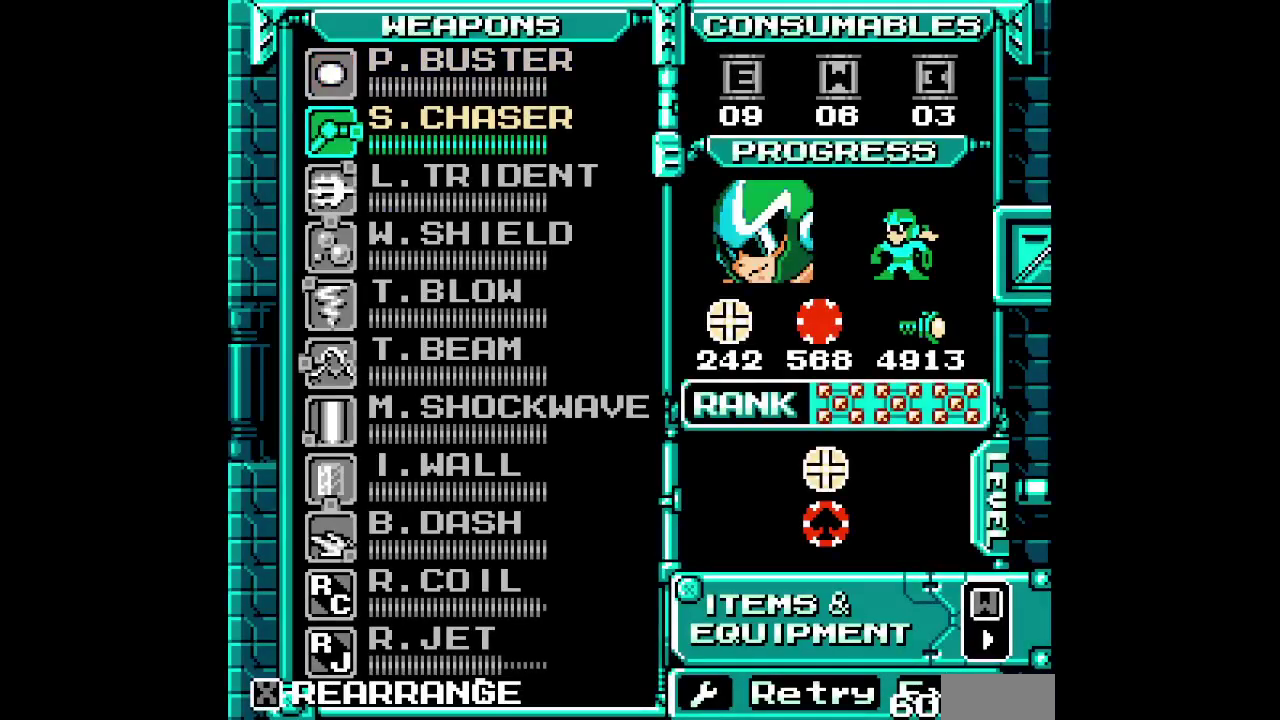
{"buttons": ["DPAD_UP"], "events": [[50, "DPAD_DOWN", "down"], [100, "DPAD_DOWN", "up"], [233, "L1", "down"], [333, "L1", "up"], [383, "DPAD_UP", "down"], [433, "DPAD_UP", "up"], [483, "DPAD_UP", "down"]]}
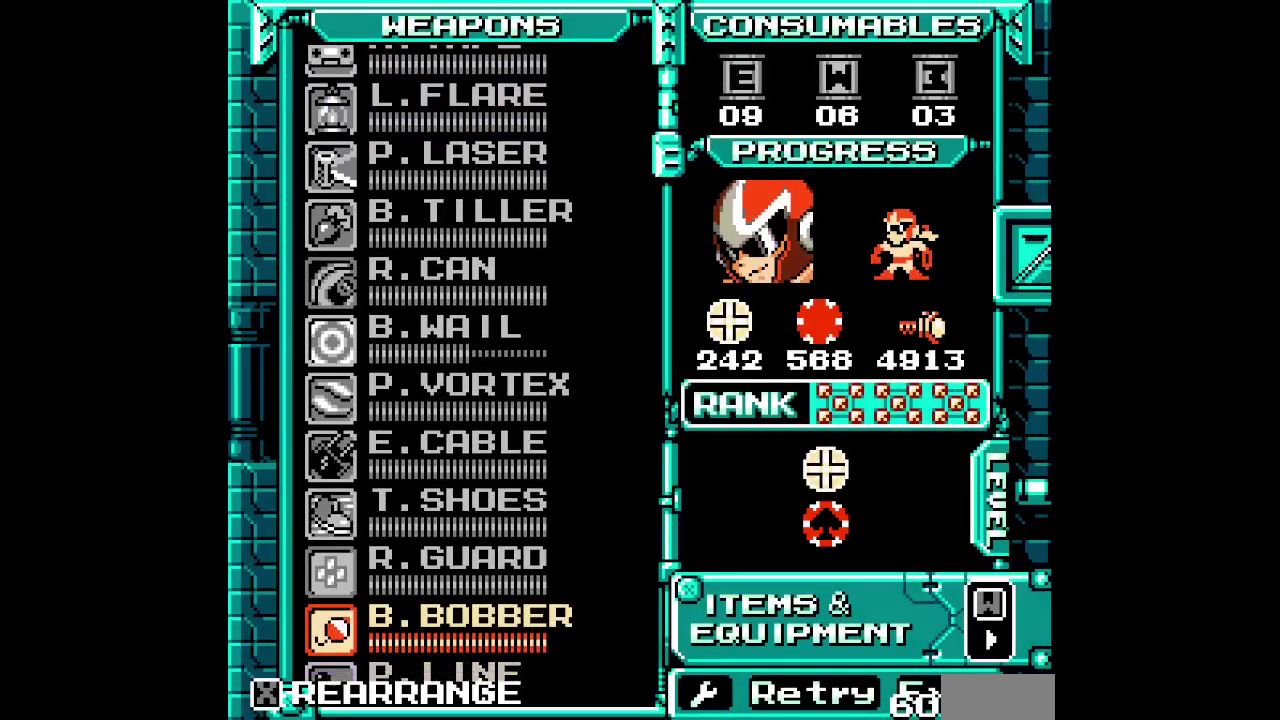
{"buttons": [], "events": [[67, "DPAD_UP", "up"], [133, "DPAD_UP", "down"], [217, "DPAD_UP", "up"]]}